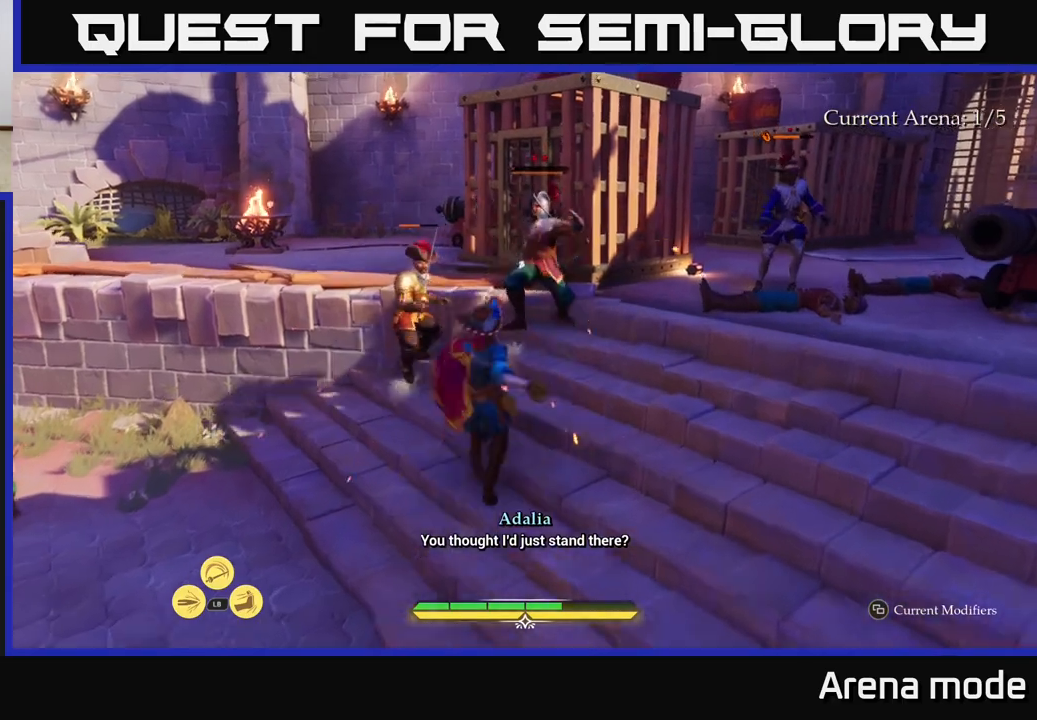
Gameplay with a controller (Xbox layout); each line is a JSON object with the inputs held at the frame after it. "events" lists button and stick changes between this image and that frame as [ms after this image, input, new state], when the widget could be followed in between.
{"buttons": [], "left_stick": "right", "right_stick": "center", "events": [[33, "X", "up"], [133, "X", "down"], [200, "X", "up"], [367, "left_stick", "up-right"], [400, "X", "down"], [467, "left_stick", "right"], [483, "X", "up"]]}
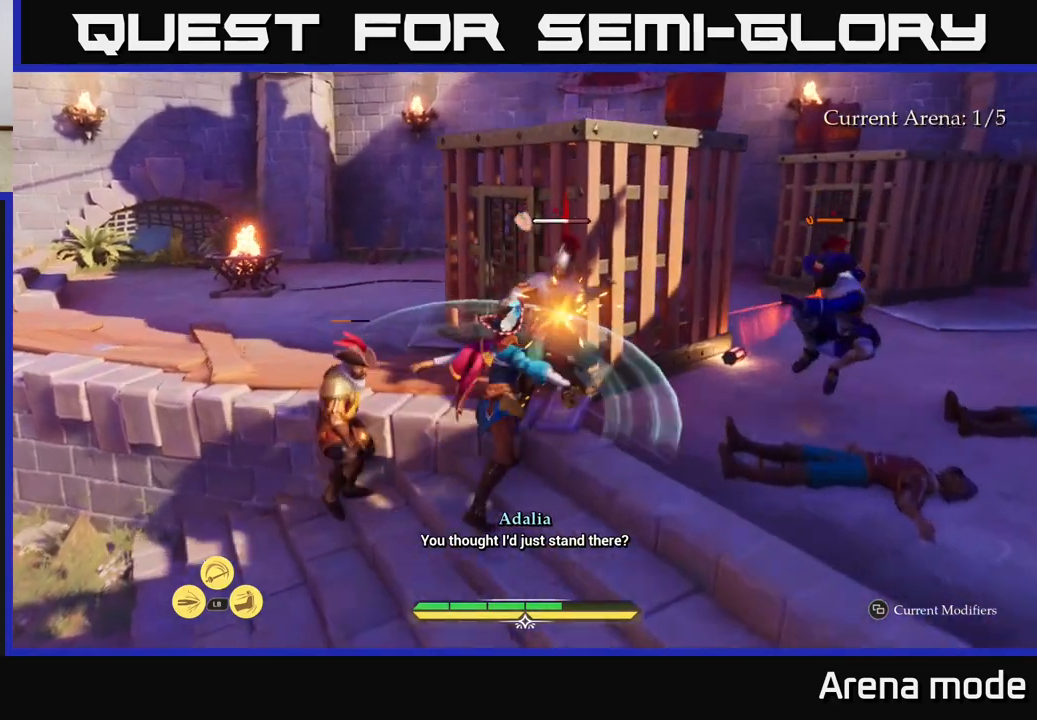
{"buttons": ["B"], "left_stick": "down-right", "right_stick": "center", "events": [[100, "X", "down"], [200, "X", "up"], [267, "X", "down"], [367, "X", "up"], [483, "B", "down"], [500, "left_stick", "down-right"]]}
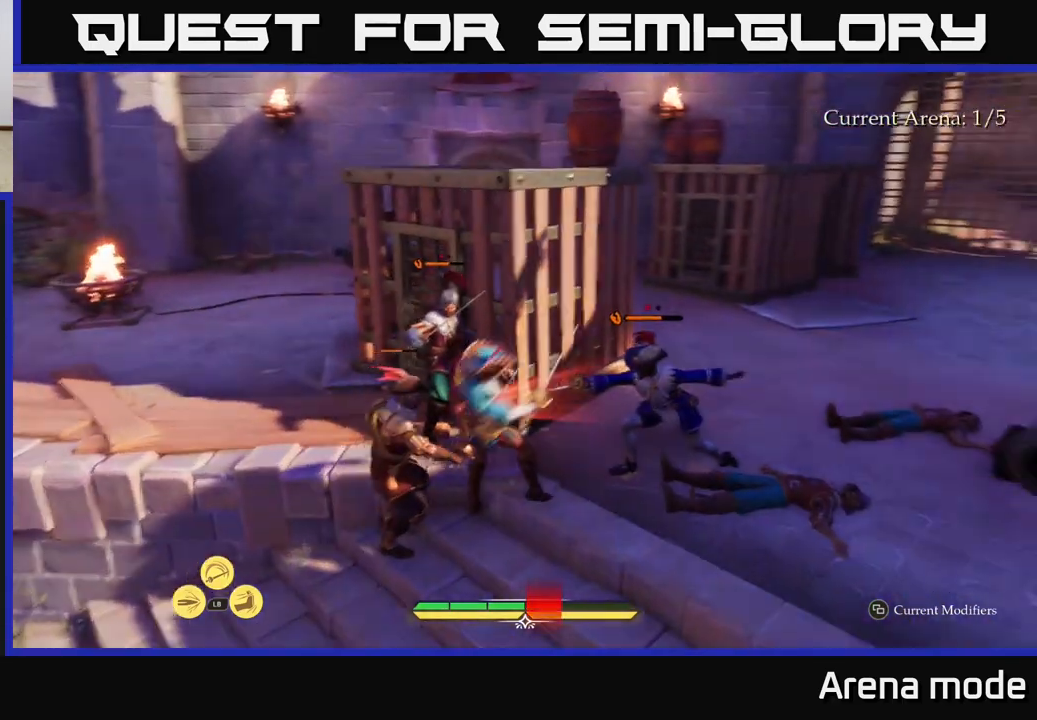
{"buttons": [], "left_stick": "up-right", "right_stick": "center", "events": [[50, "B", "up"], [150, "left_stick", "right"], [300, "B", "down"], [400, "B", "up"], [450, "left_stick", "up-right"]]}
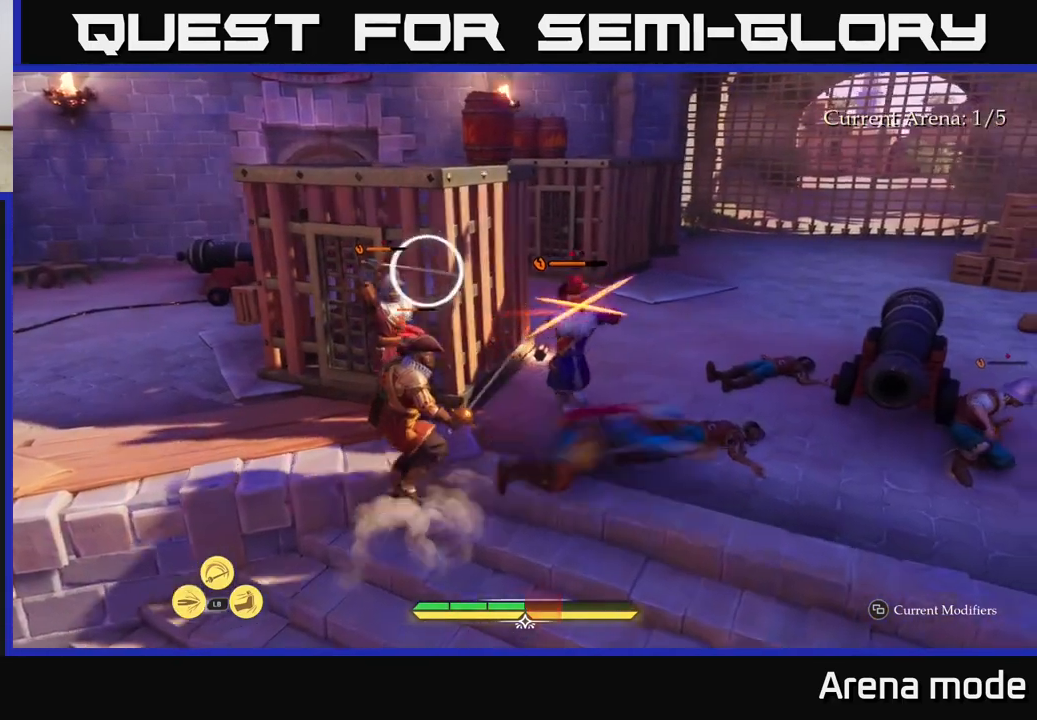
{"buttons": [], "left_stick": "left", "right_stick": "center", "events": [[133, "left_stick", "up-left"], [300, "left_stick", "left"], [350, "R2", "down"], [483, "R2", "up"]]}
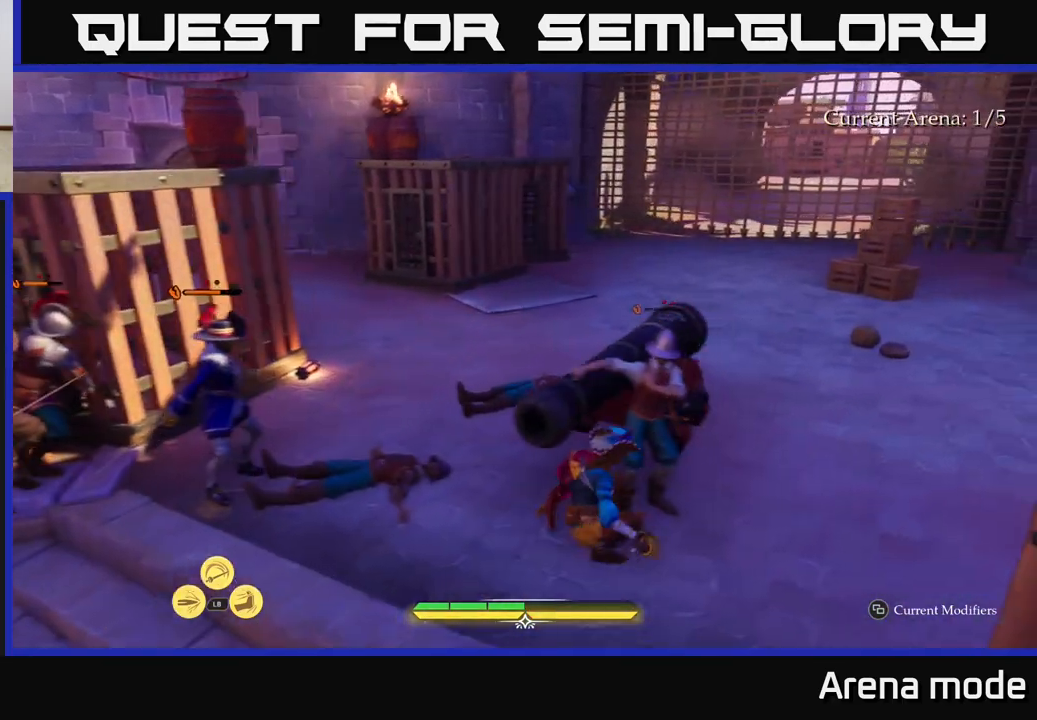
{"buttons": ["X"], "left_stick": "center", "right_stick": "center", "events": [[400, "X", "down"], [450, "left_stick", "center"]]}
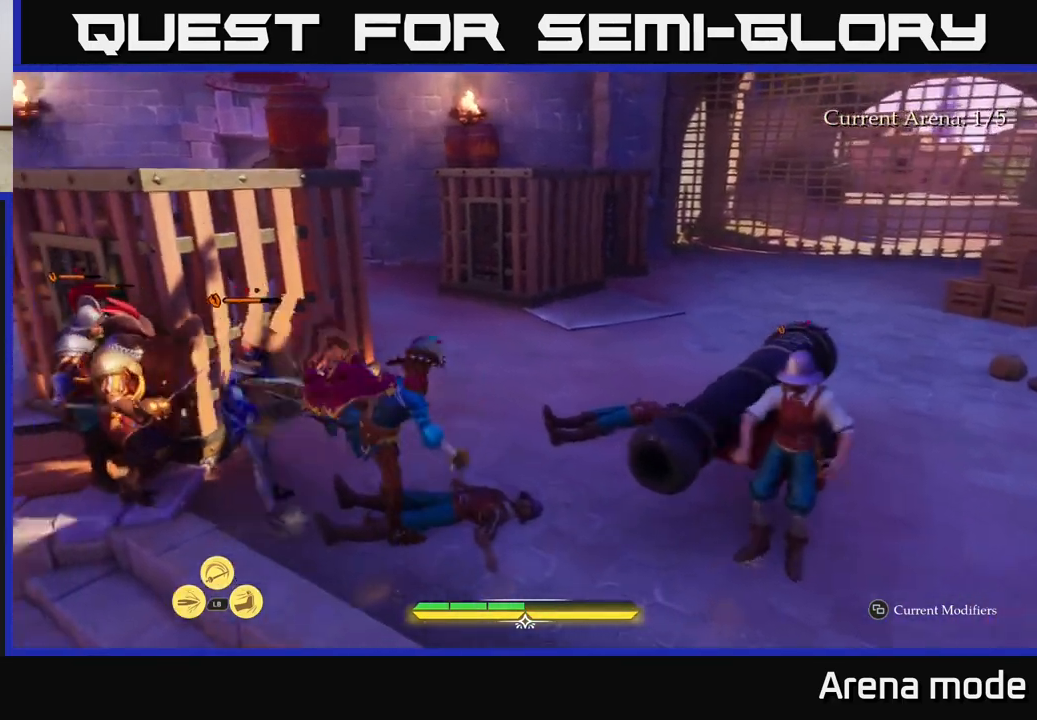
{"buttons": [], "left_stick": "left", "right_stick": "center", "events": [[17, "X", "up"], [83, "X", "down"], [183, "X", "up"], [300, "X", "down"], [383, "X", "up"], [467, "left_stick", "left"]]}
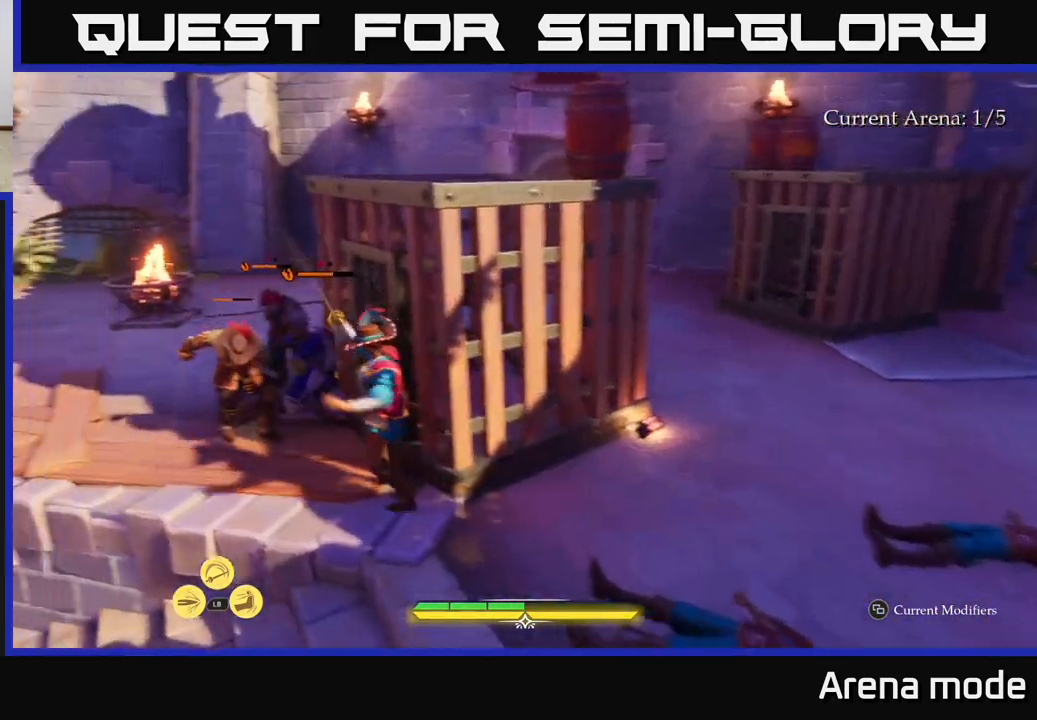
{"buttons": [], "left_stick": "up", "right_stick": "center", "events": [[33, "X", "down"], [133, "X", "up"], [150, "left_stick", "up-left"], [217, "X", "down"], [300, "X", "up"], [350, "left_stick", "up"], [417, "X", "down"], [483, "X", "up"]]}
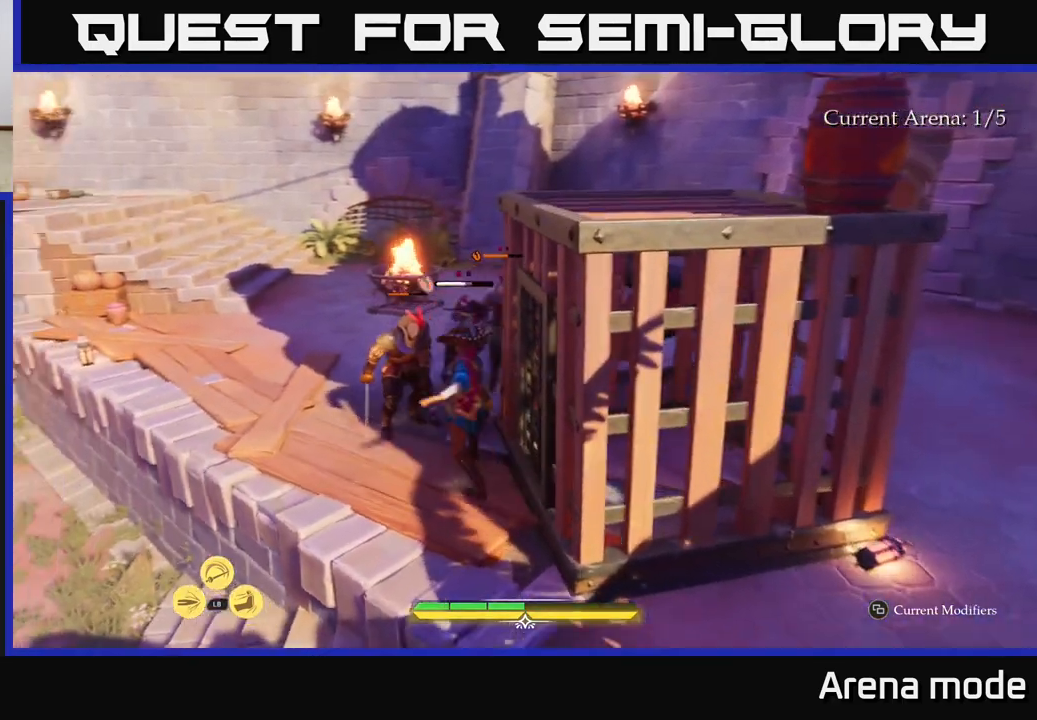
{"buttons": [], "left_stick": "up", "right_stick": "center", "events": [[83, "X", "down"], [183, "X", "up"], [267, "X", "down"], [367, "X", "up"]]}
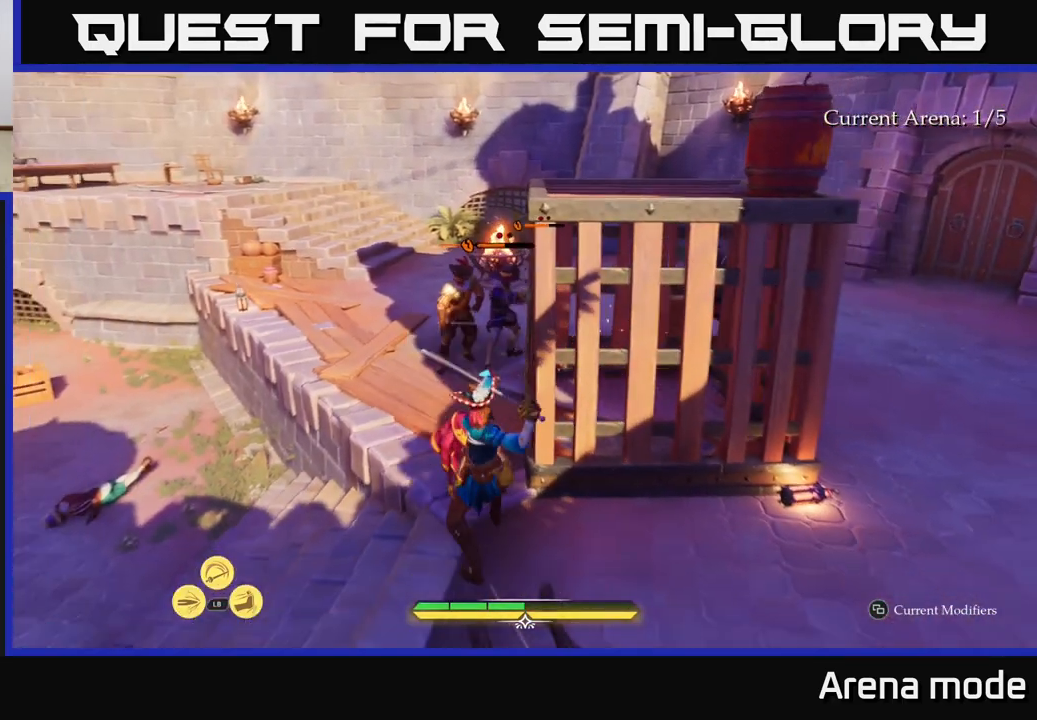
{"buttons": [], "left_stick": "center", "right_stick": "center", "events": [[33, "left_stick", "center"]]}
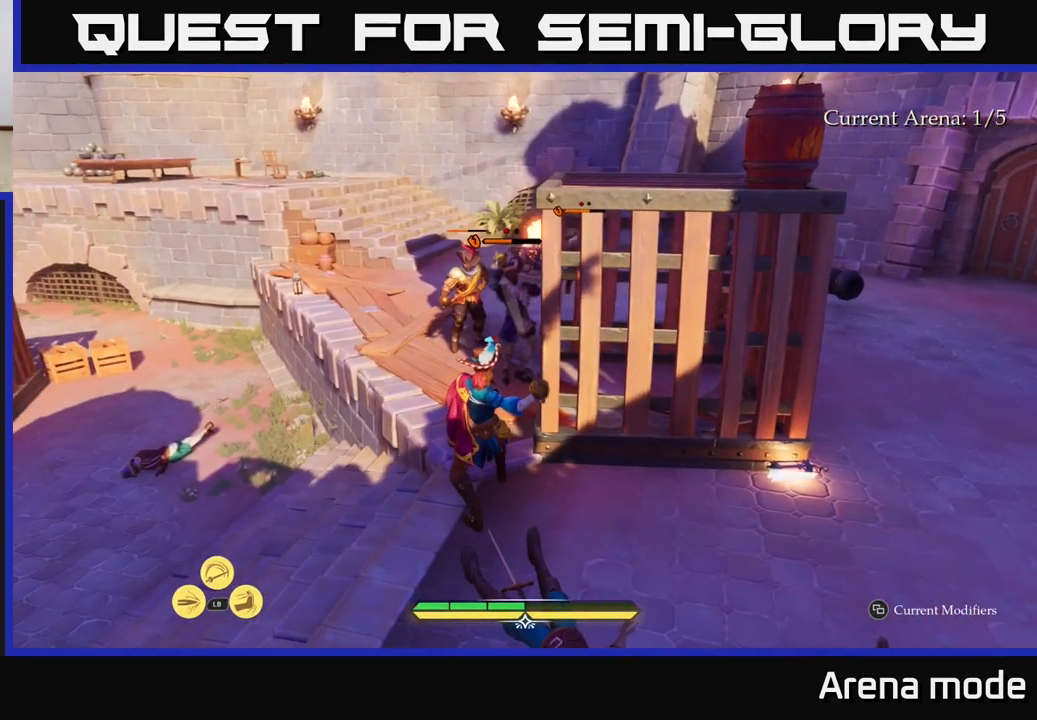
{"buttons": [], "left_stick": "center", "right_stick": "center", "events": [[17, "Y", "down"], [83, "Y", "up"]]}
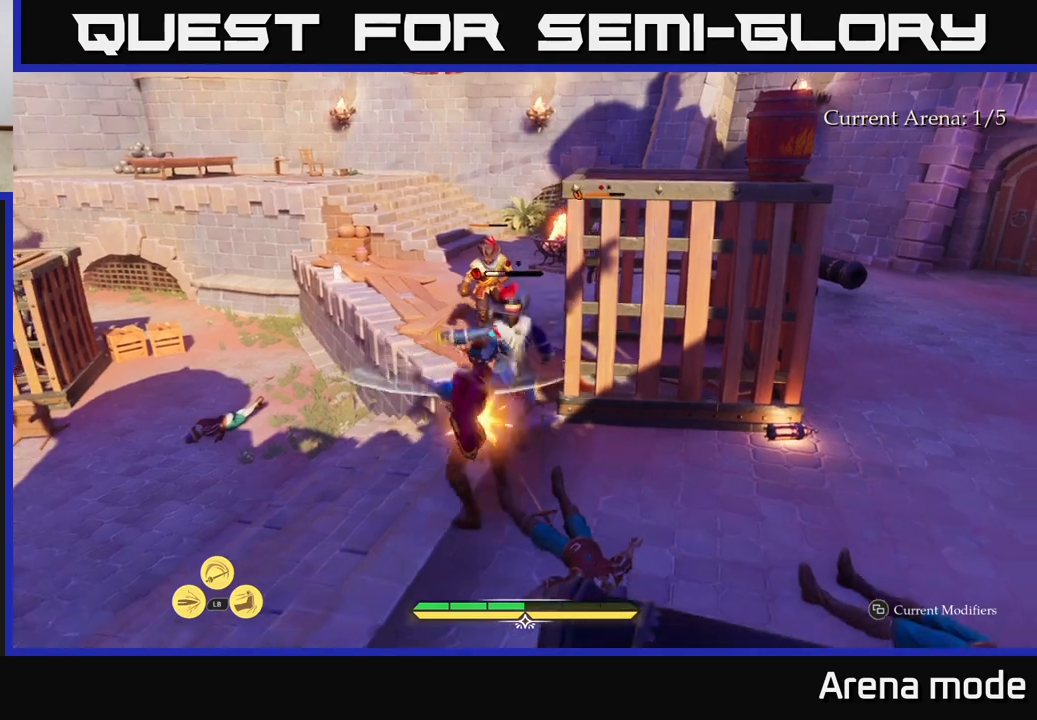
{"buttons": [], "left_stick": "center", "right_stick": "center", "events": [[100, "Y", "down"], [150, "Y", "up"]]}
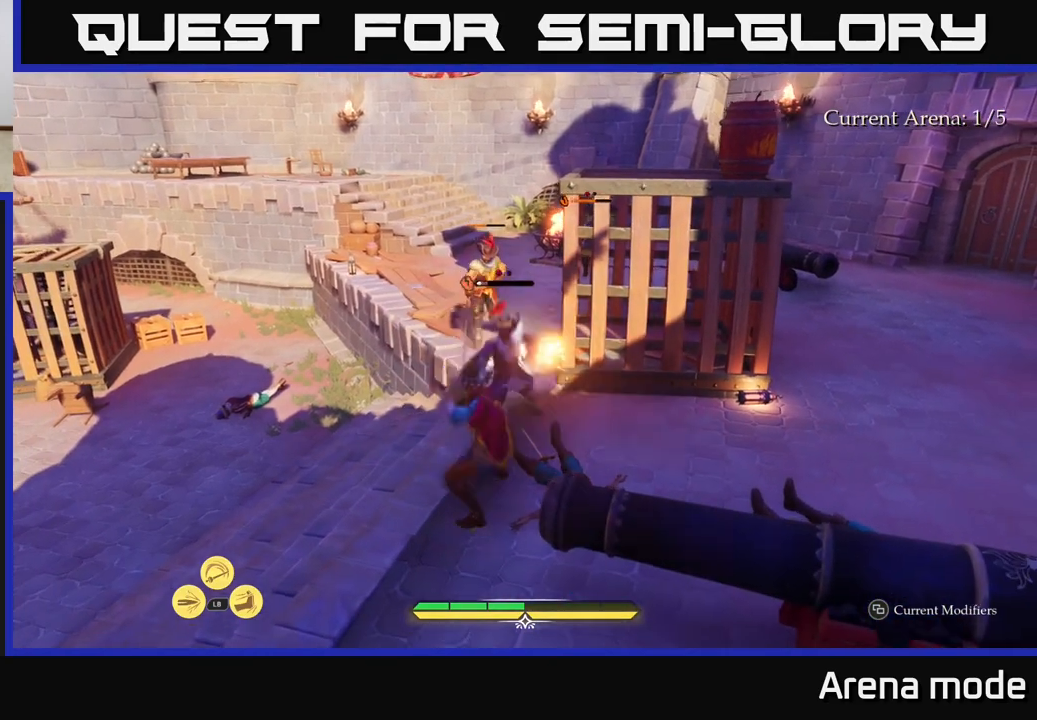
{"buttons": [], "left_stick": "up", "right_stick": "center", "events": [[100, "left_stick", "up"], [317, "X", "down"], [383, "X", "up"]]}
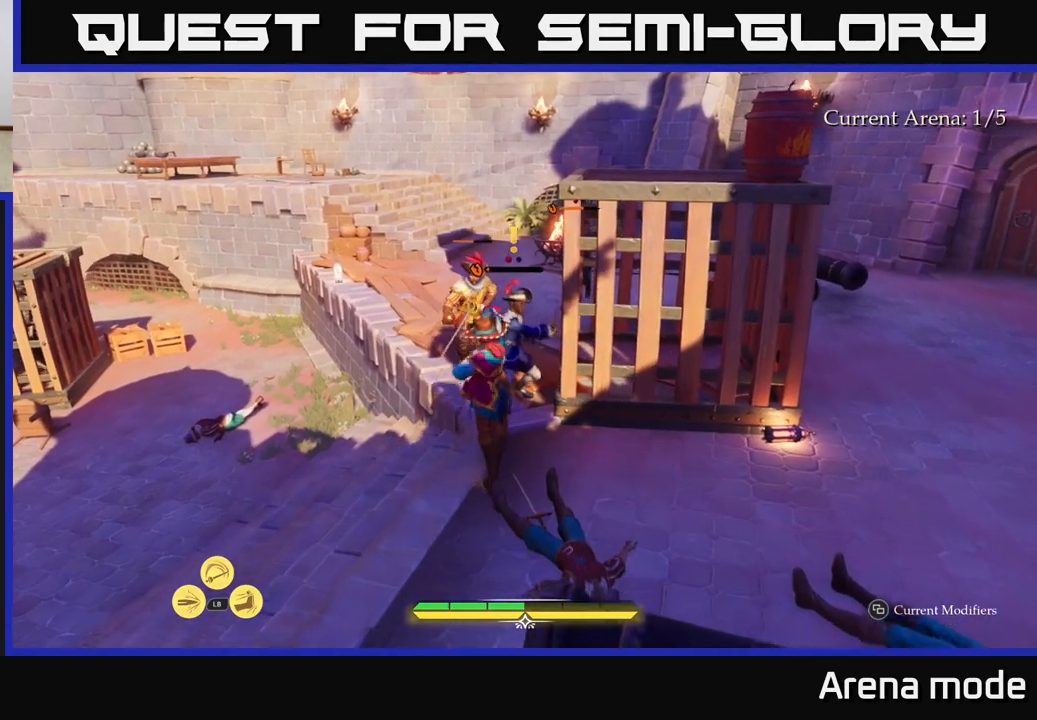
{"buttons": ["X"], "left_stick": "up", "right_stick": "center", "events": [[117, "X", "down"], [200, "X", "up"], [300, "X", "down"], [400, "X", "up"], [483, "X", "down"]]}
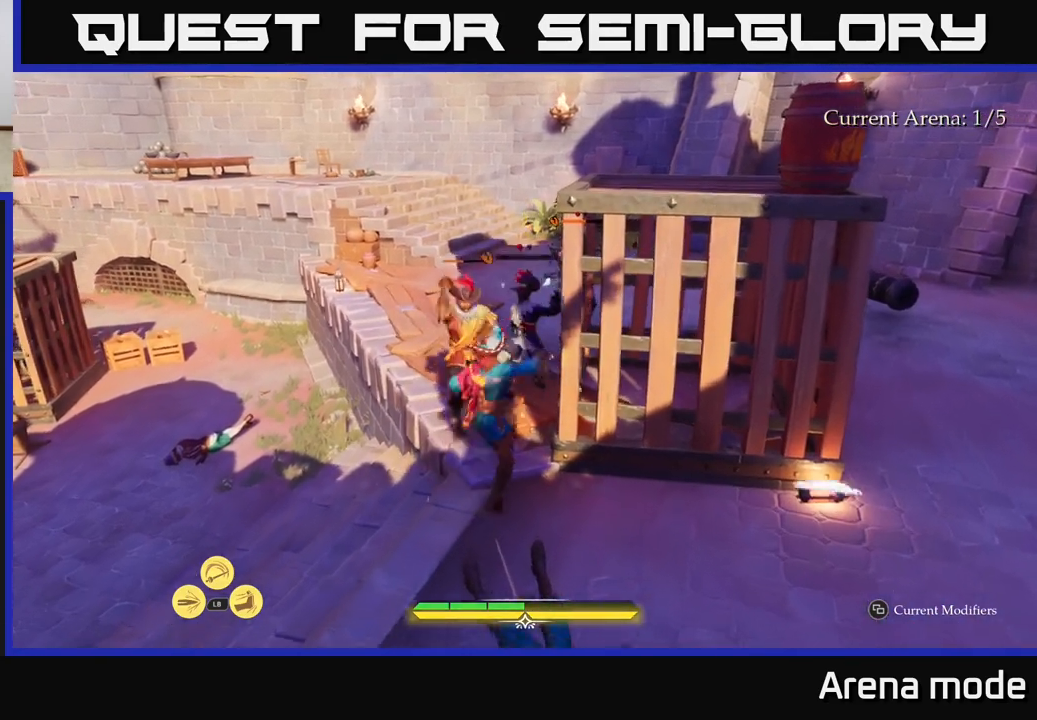
{"buttons": [], "left_stick": "up", "right_stick": "center", "events": [[50, "X", "up"], [150, "B", "down"], [217, "left_stick", "up-left"], [233, "B", "up"], [467, "left_stick", "up"]]}
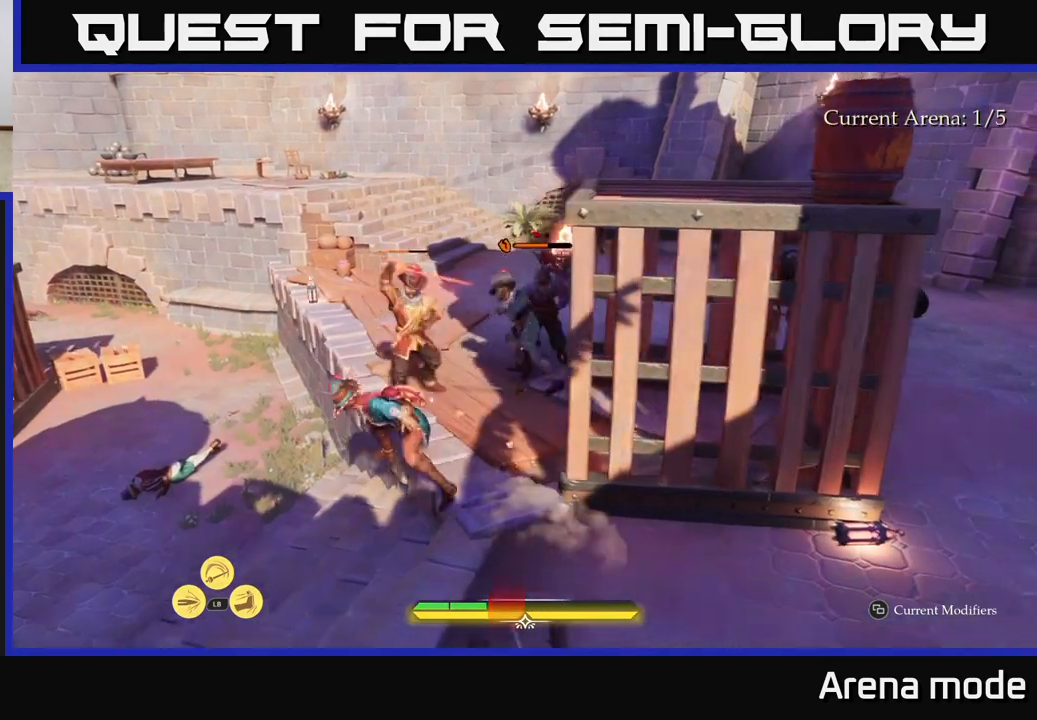
{"buttons": [], "left_stick": "up-right", "right_stick": "center", "events": [[83, "X", "down"], [217, "X", "up"], [333, "X", "down"], [333, "left_stick", "up-right"], [417, "X", "up"]]}
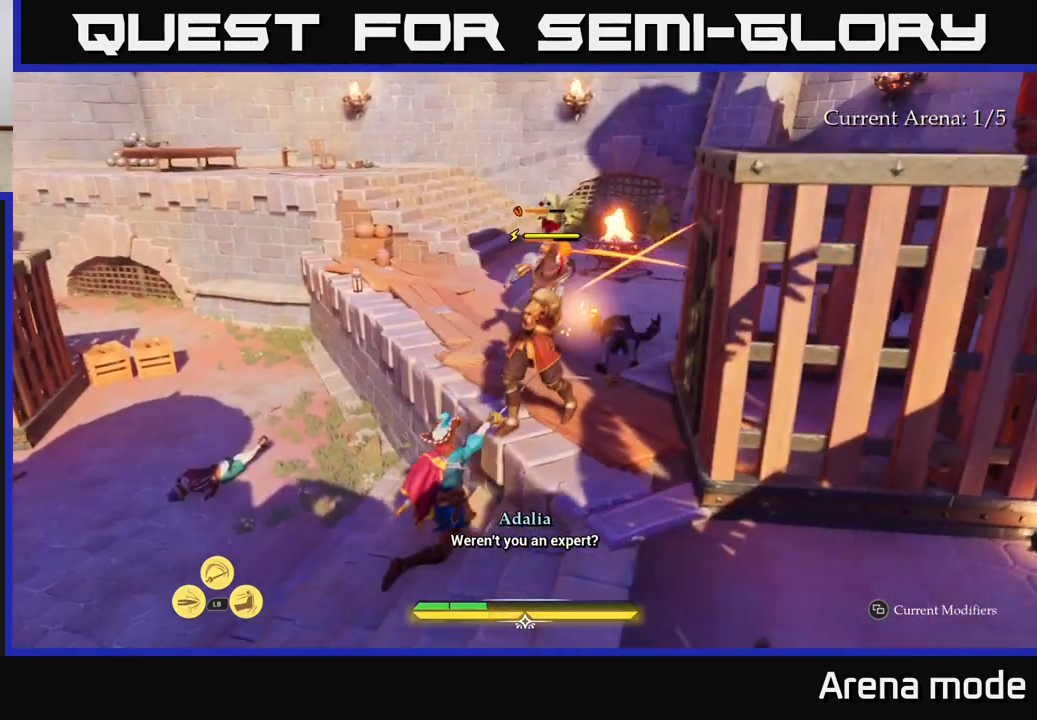
{"buttons": ["X"], "left_stick": "up-right", "right_stick": "center", "events": [[50, "X", "down"], [117, "X", "up"], [250, "X", "down"], [367, "X", "up"], [500, "X", "down"]]}
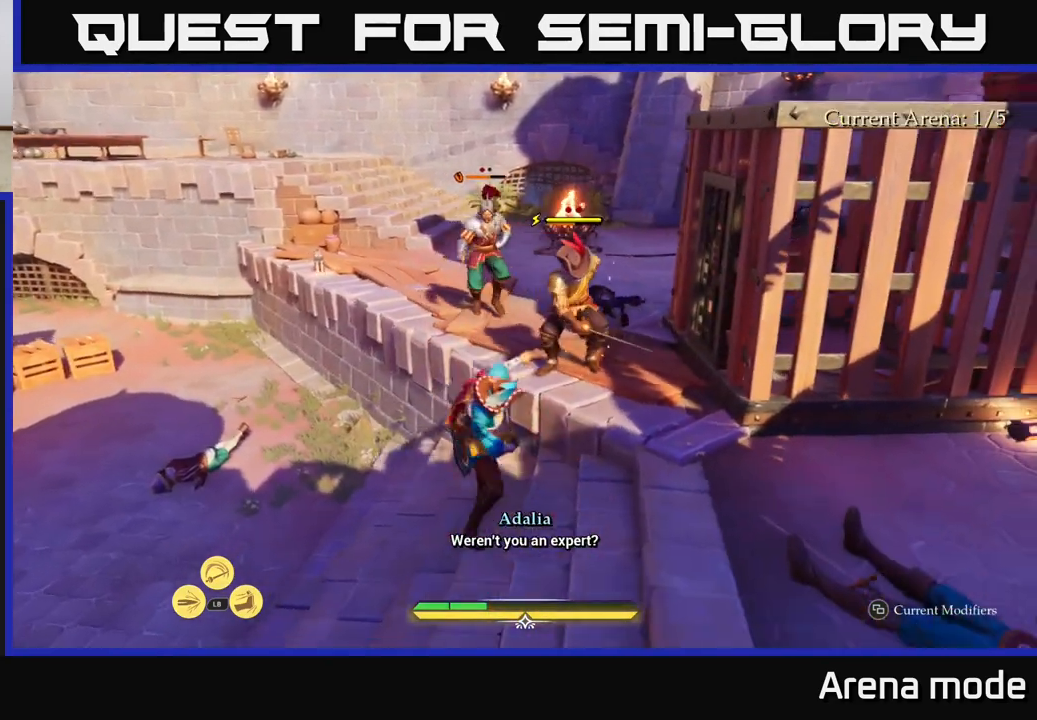
{"buttons": [], "left_stick": "up-right", "right_stick": "center", "events": [[83, "X", "up"], [167, "X", "down"], [267, "X", "up"], [400, "X", "down"], [483, "X", "up"]]}
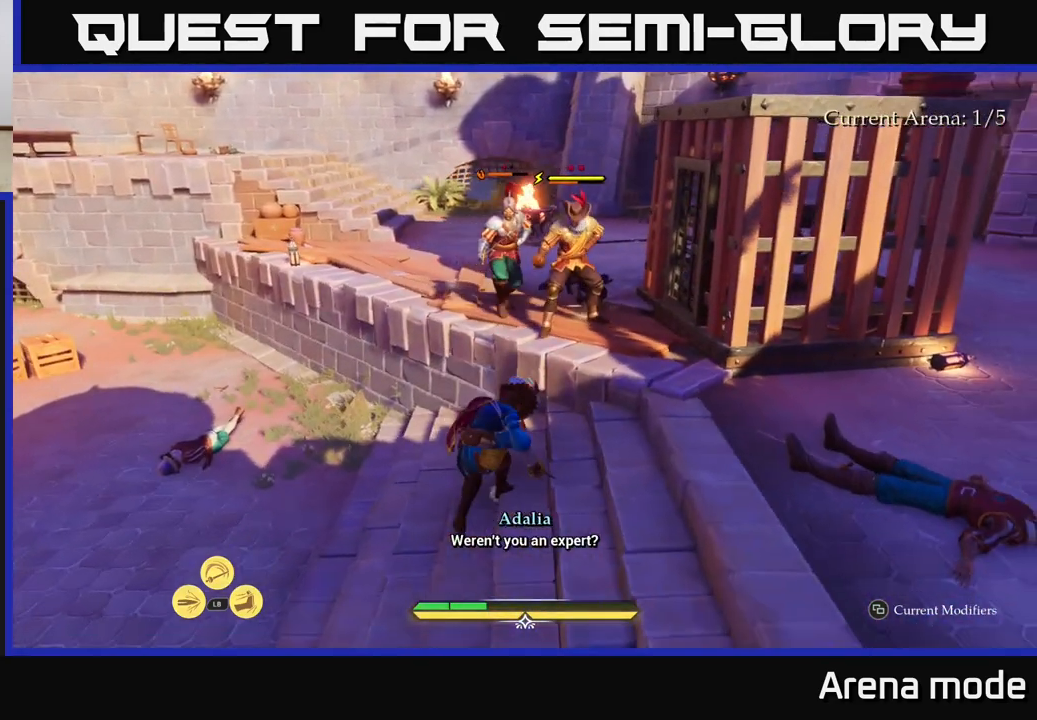
{"buttons": ["X"], "left_stick": "up", "right_stick": "center", "events": [[33, "left_stick", "up"], [100, "X", "down"], [167, "X", "up"], [283, "X", "down"], [283, "left_stick", "up-right"], [367, "X", "up"], [450, "X", "down"], [483, "left_stick", "up"]]}
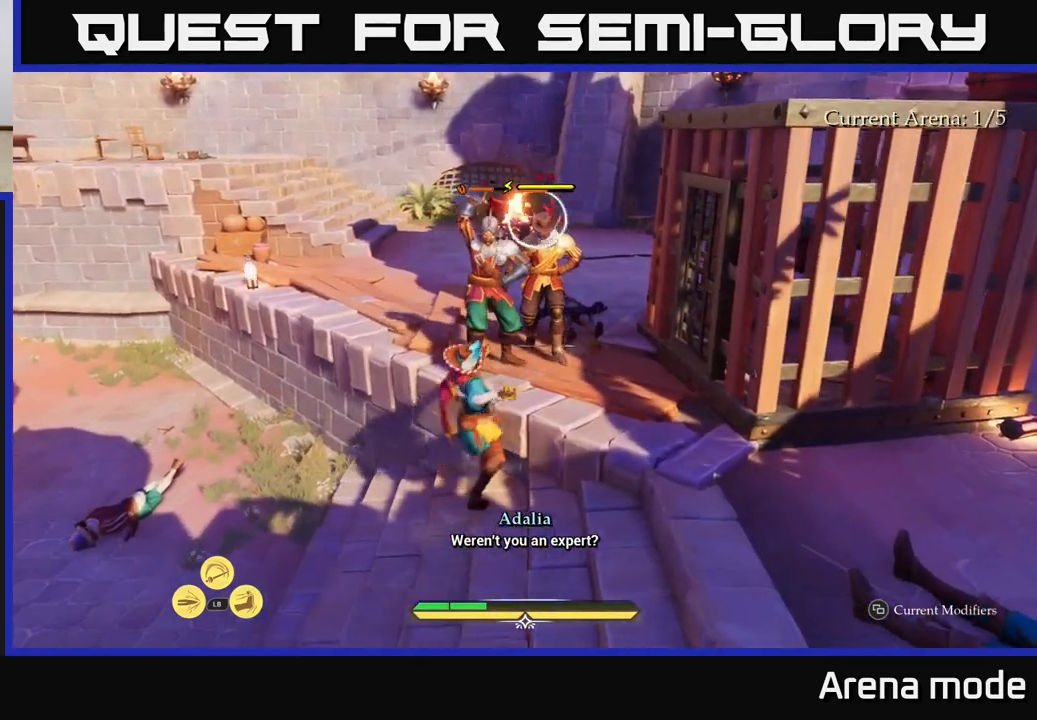
{"buttons": [], "left_stick": "center", "right_stick": "center", "events": [[50, "X", "up"], [117, "left_stick", "left"], [133, "B", "down"], [233, "B", "up"], [383, "left_stick", "center"]]}
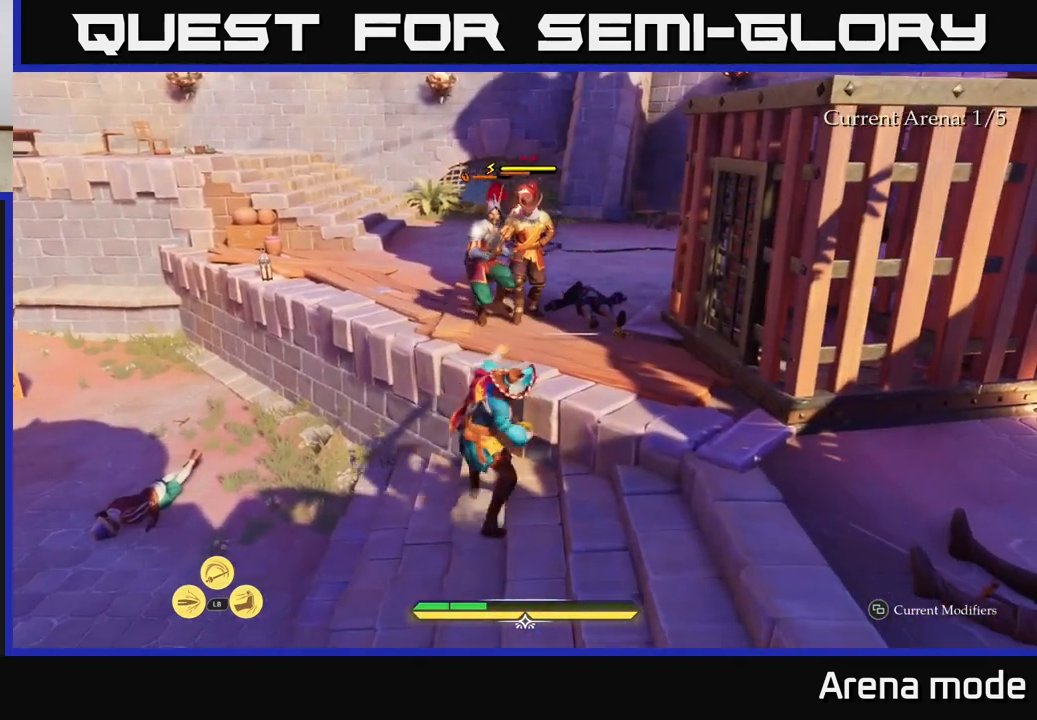
{"buttons": ["L2"], "left_stick": "right", "right_stick": "right", "events": [[167, "left_stick", "down"], [167, "right_stick", "down-right"], [217, "left_stick", "down-right"], [233, "right_stick", "right"], [350, "L2", "down"], [350, "left_stick", "right"]]}
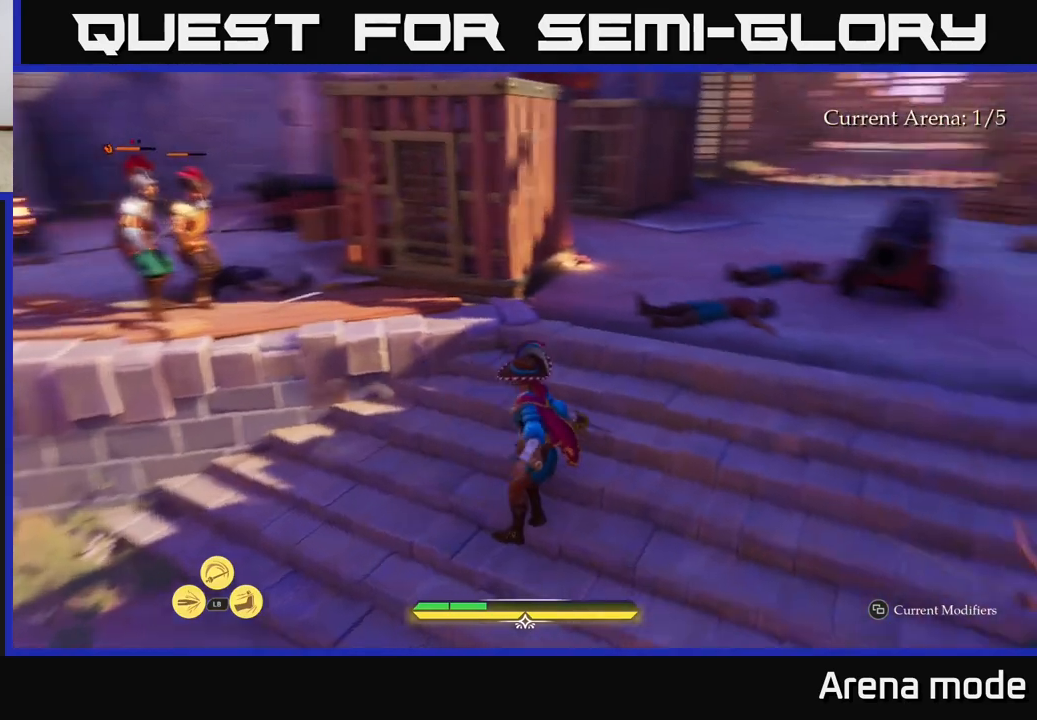
{"buttons": ["L2"], "left_stick": "down-right", "right_stick": "center", "events": [[183, "right_stick", "center"], [217, "left_stick", "up-right"], [500, "left_stick", "down-right"]]}
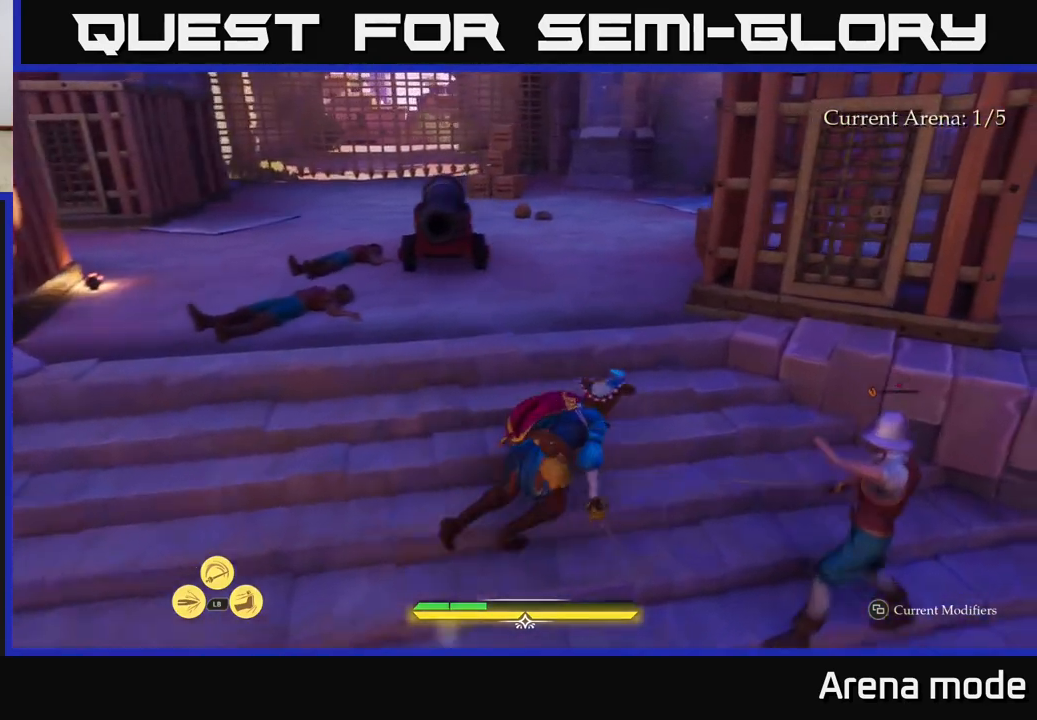
{"buttons": ["X"], "left_stick": "right", "right_stick": "center", "events": [[17, "X", "down"], [100, "X", "up"], [250, "X", "down"], [333, "L2", "up"], [333, "X", "up"], [417, "left_stick", "right"], [467, "X", "down"]]}
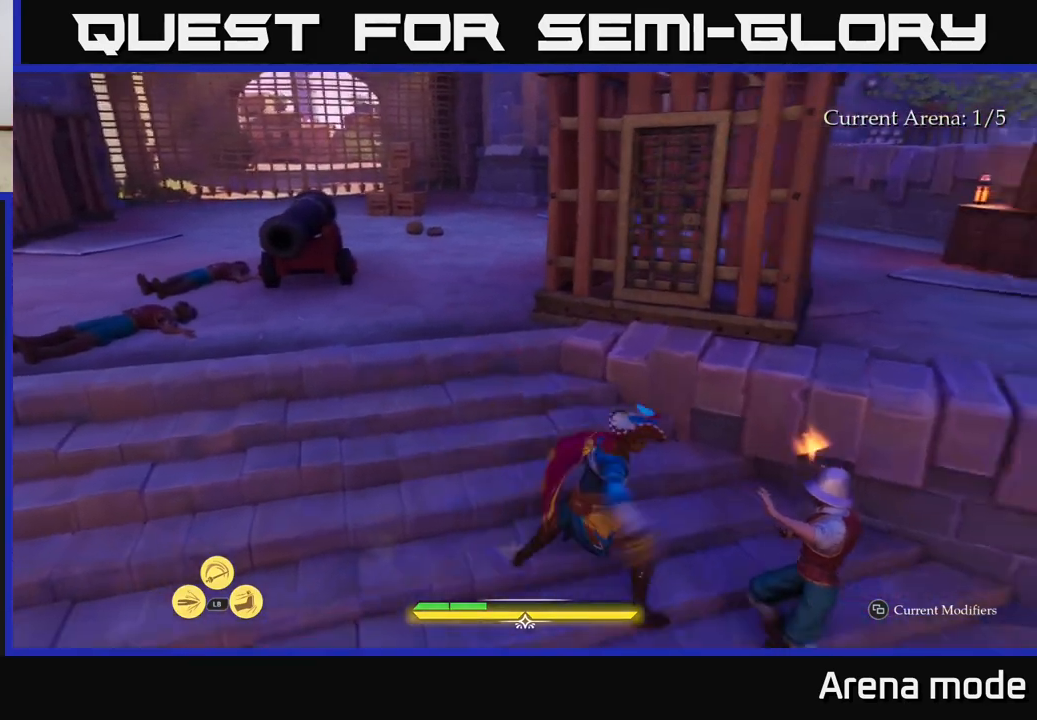
{"buttons": [], "left_stick": "up-left", "right_stick": "left", "events": [[67, "X", "up"], [117, "left_stick", "center"], [367, "right_stick", "left"], [417, "left_stick", "up-left"]]}
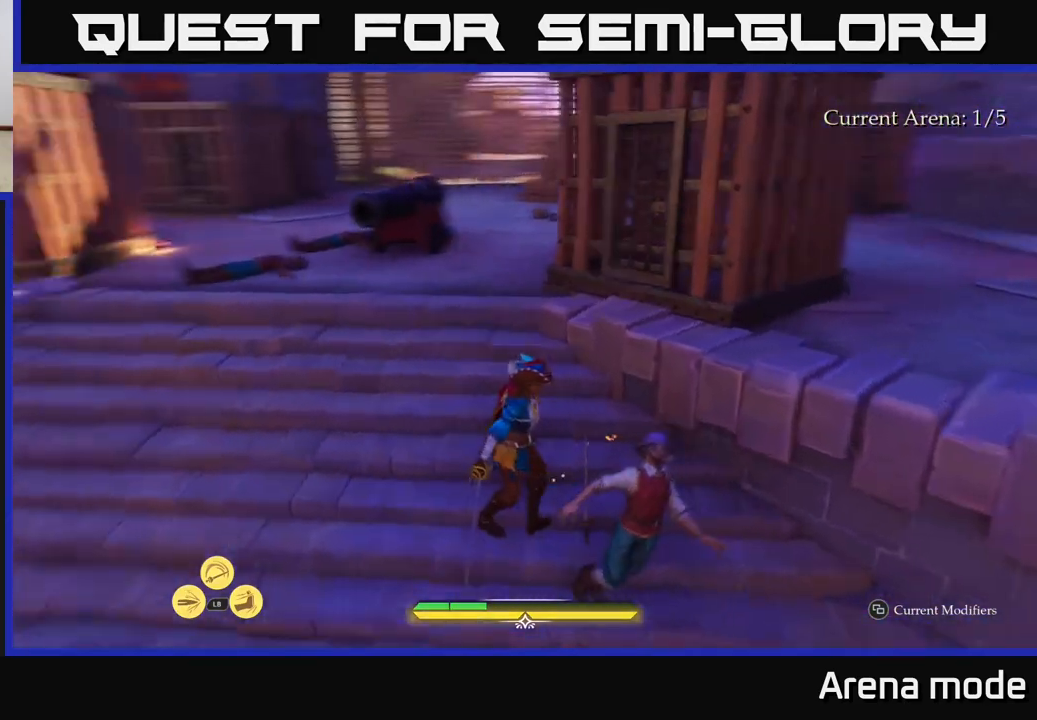
{"buttons": ["L2"], "left_stick": "up", "right_stick": "center", "events": [[67, "L2", "down"], [133, "left_stick", "up"], [167, "right_stick", "center"]]}
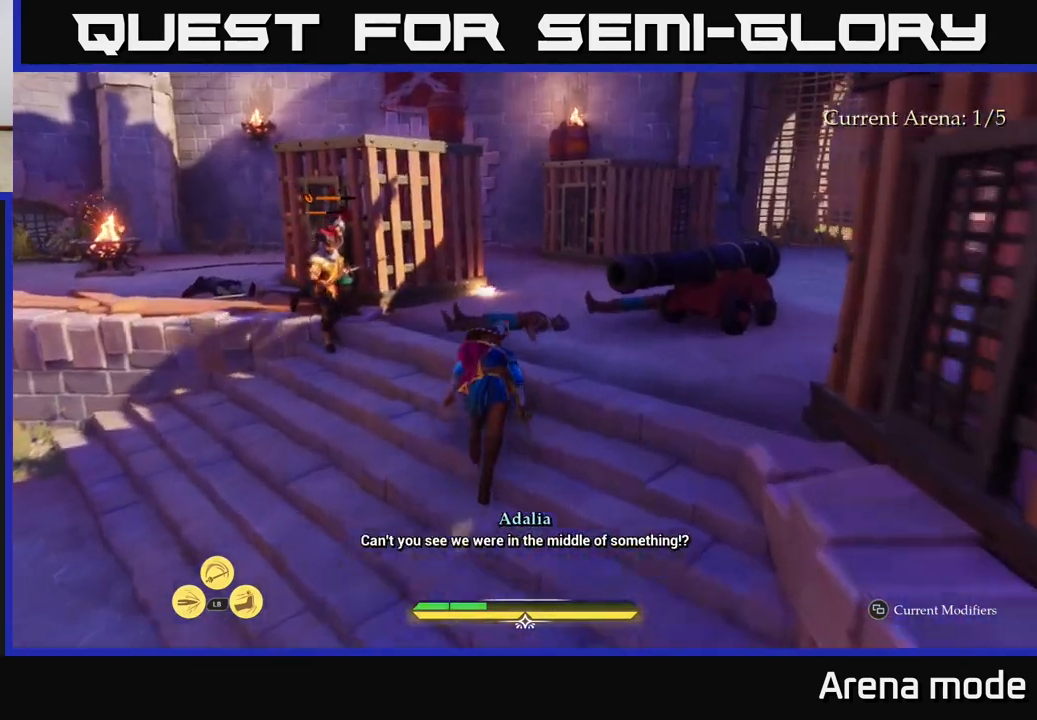
{"buttons": [], "left_stick": "center", "right_stick": "center", "events": [[33, "X", "down"], [67, "left_stick", "up-left"], [100, "X", "up"], [200, "L2", "up"], [350, "left_stick", "center"], [367, "X", "down"], [500, "X", "up"]]}